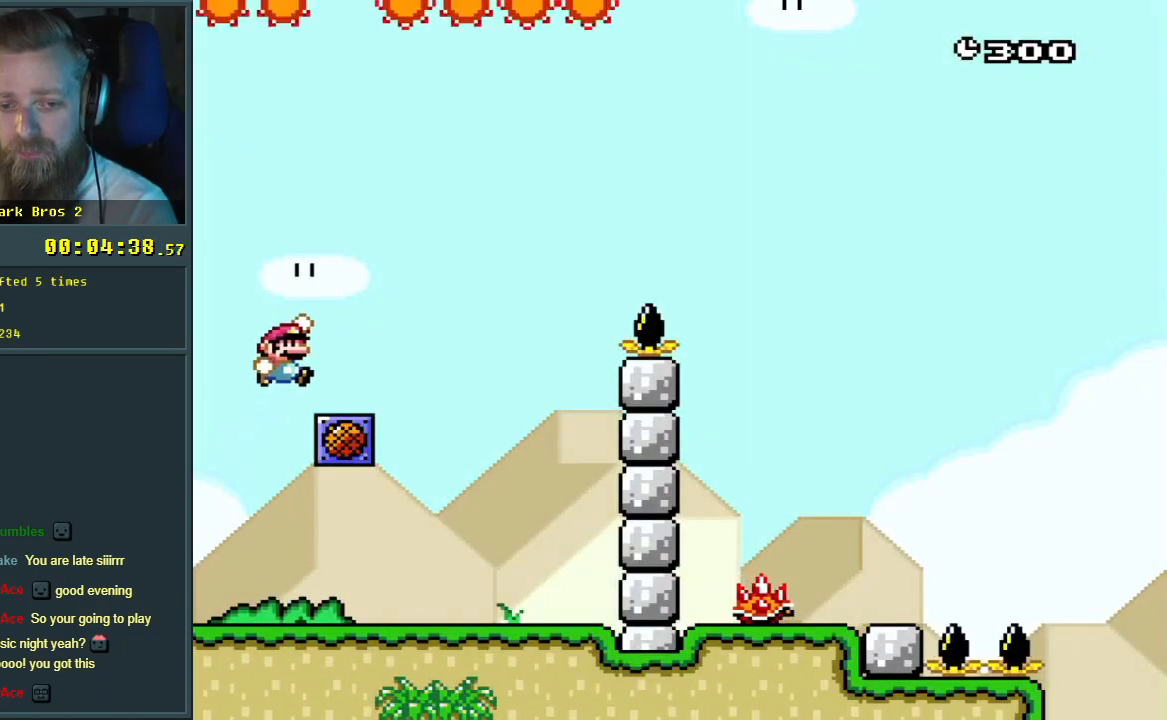
Gameplay with a controller (Nintendo layout); each line is a JSON object with the inputs held at the frame after it. "events" lists button and stick changes between this image and that frame as [ms after this image, input, new state], when the widget could be followed in between. Not read: L3 R3.
{"buttons": ["Y", "DPAD_LEFT"], "events": [[33, "B", "up"], [33, "DPAD_RIGHT", "up"], [150, "DPAD_LEFT", "down"], [267, "DPAD_LEFT", "up"], [417, "DPAD_LEFT", "down"]]}
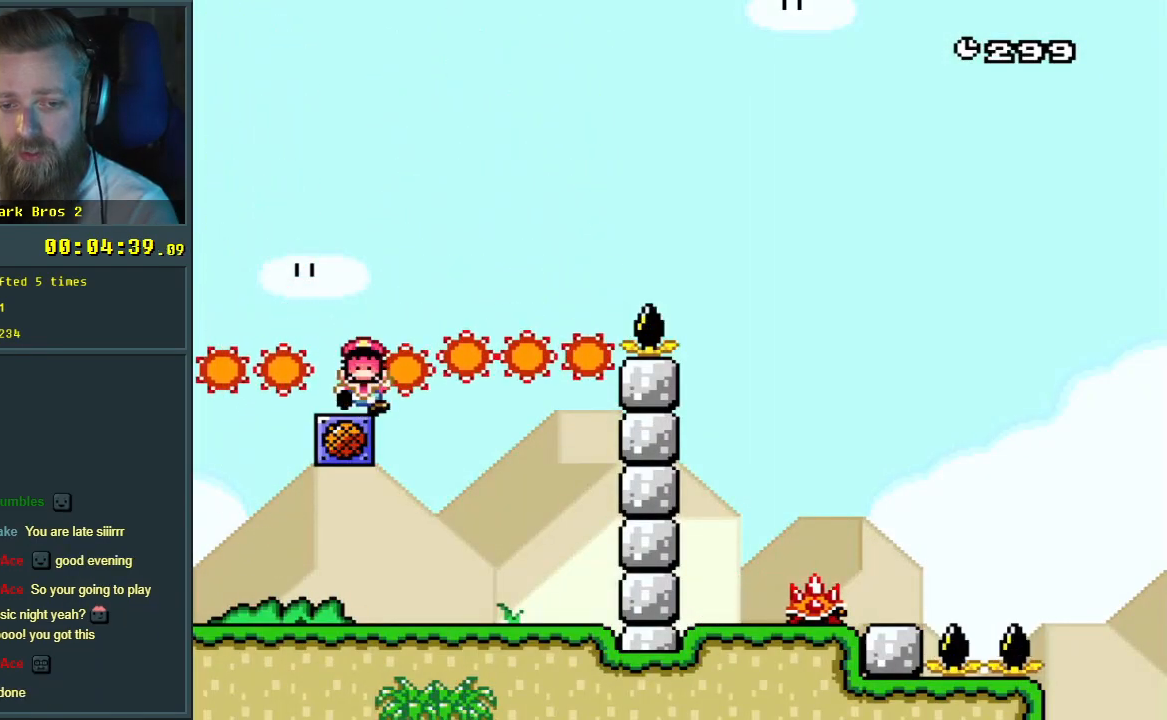
{"buttons": [], "events": [[33, "DPAD_LEFT", "up"], [233, "Y", "up"], [367, "A", "down"], [467, "A", "up"]]}
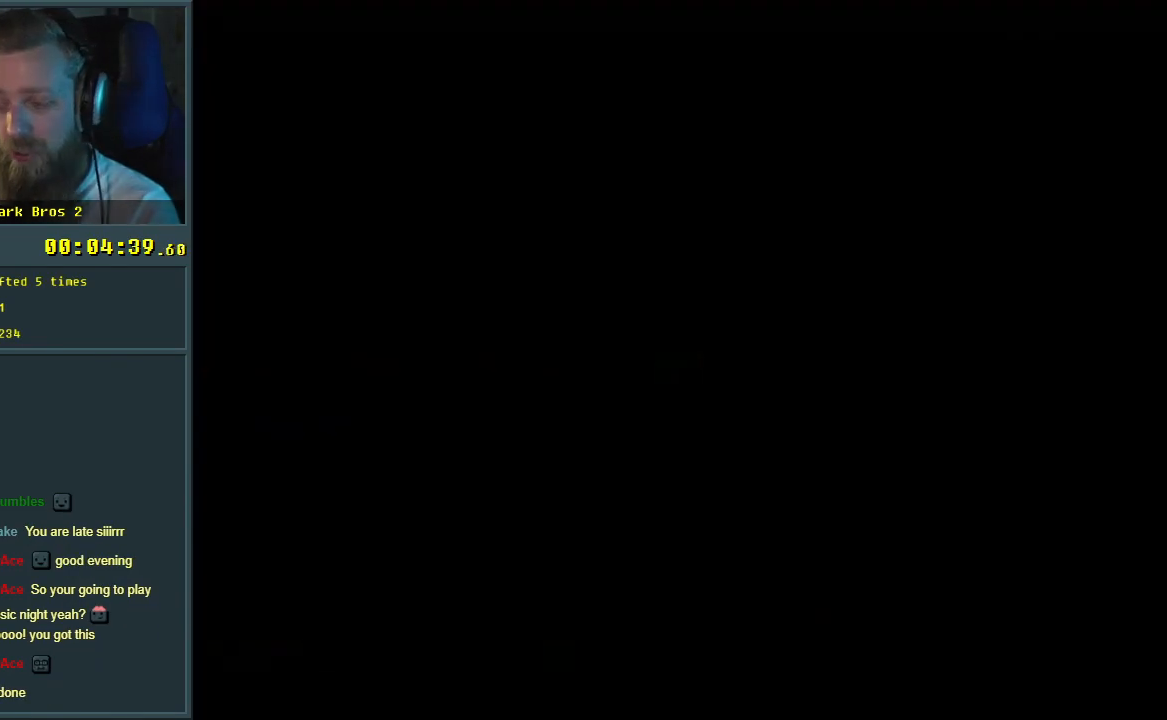
{"buttons": [], "events": [[17, "A", "down"], [150, "A", "up"]]}
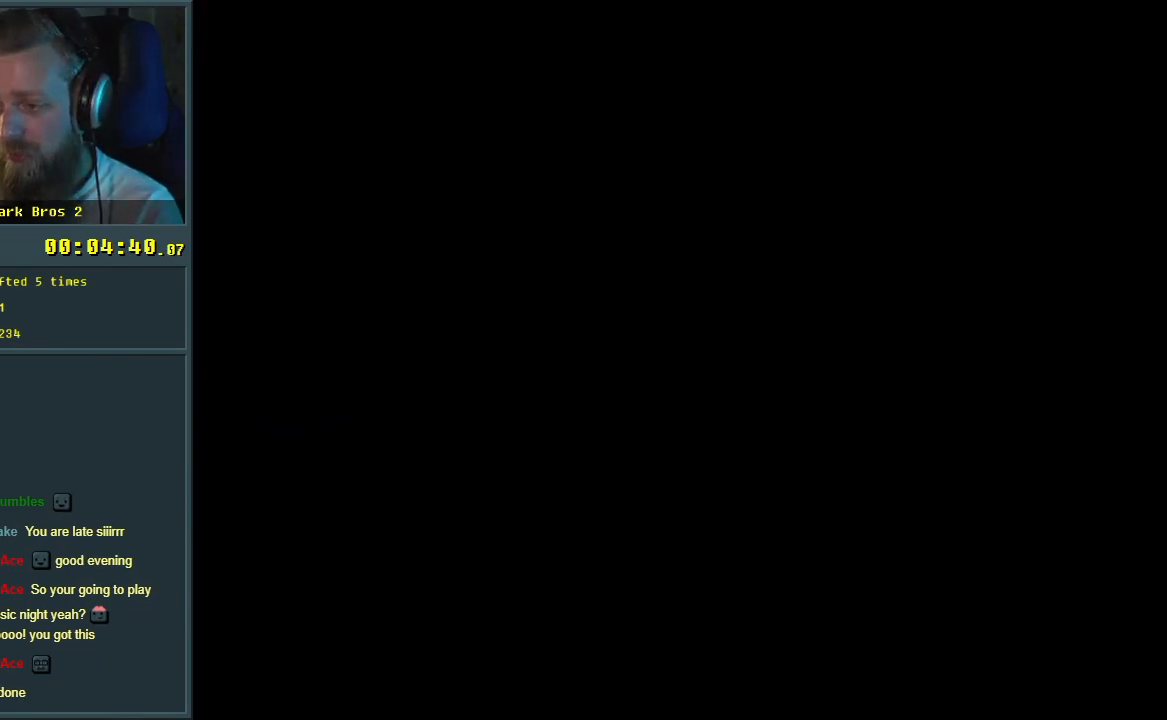
{"buttons": ["Y"], "events": [[450, "Y", "down"]]}
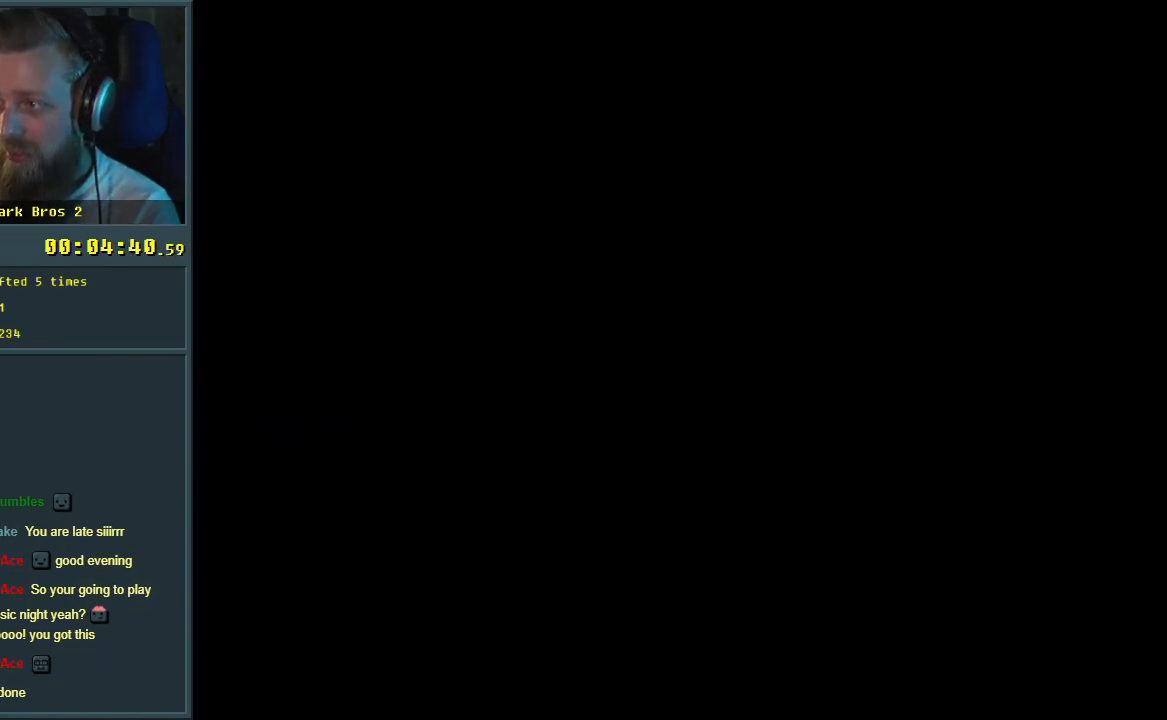
{"buttons": ["Y"], "events": []}
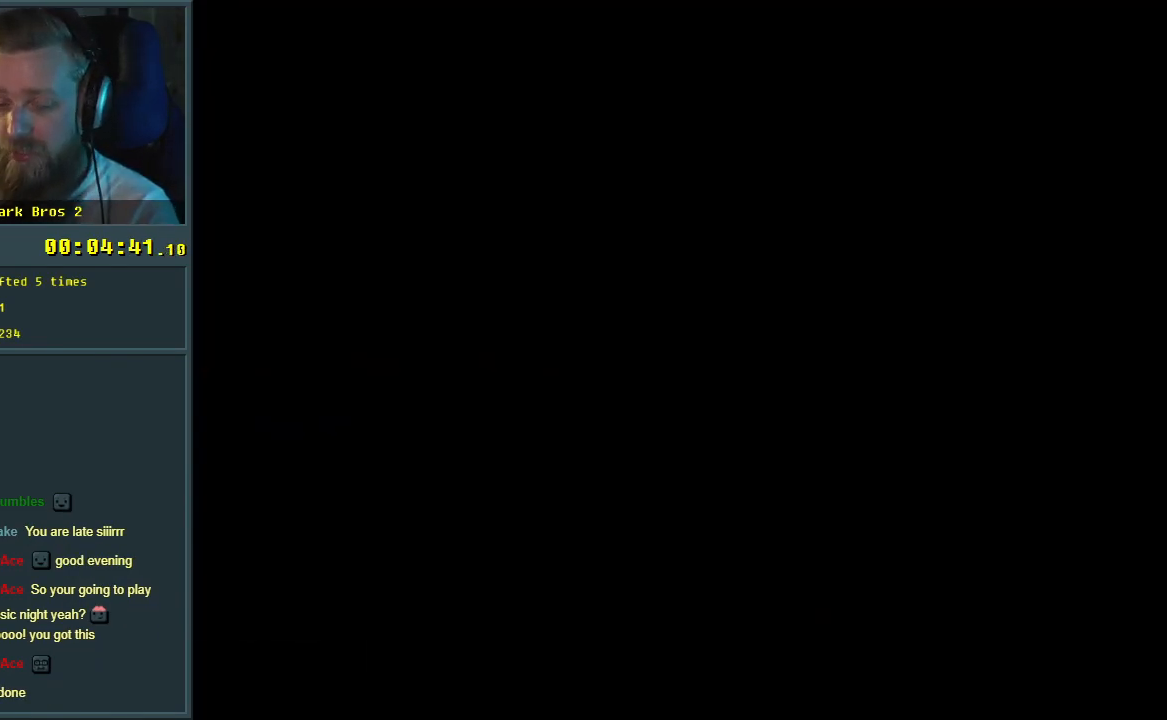
{"buttons": ["Y", "DPAD_LEFT"], "events": [[417, "DPAD_LEFT", "down"]]}
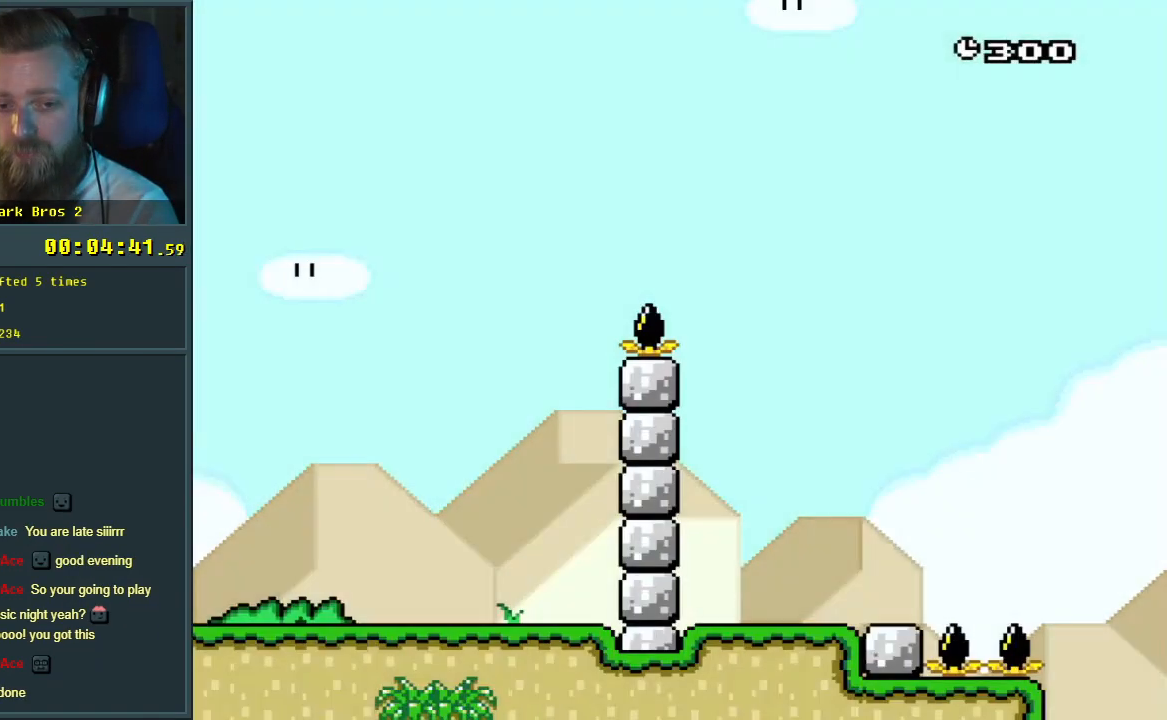
{"buttons": ["B", "Y", "DPAD_RIGHT"], "events": [[283, "B", "down"], [333, "DPAD_LEFT", "up"], [433, "DPAD_RIGHT", "down"]]}
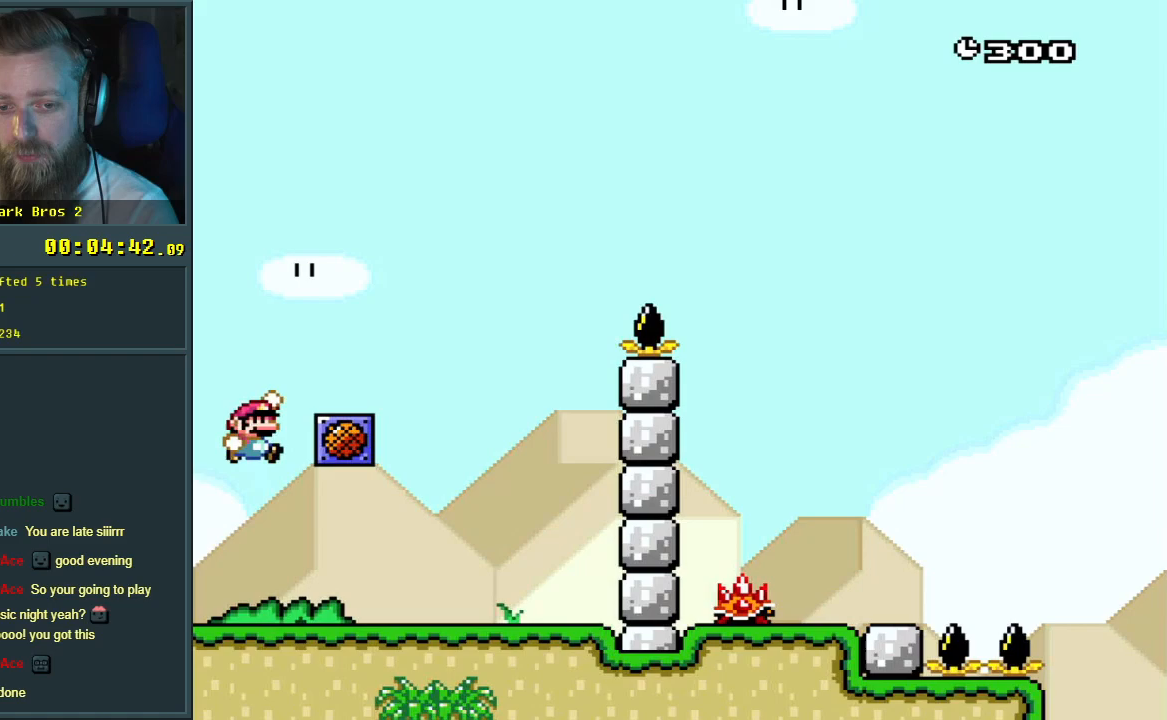
{"buttons": ["Y"], "events": [[200, "B", "up"], [200, "DPAD_RIGHT", "up"], [317, "DPAD_LEFT", "down"], [450, "DPAD_LEFT", "up"]]}
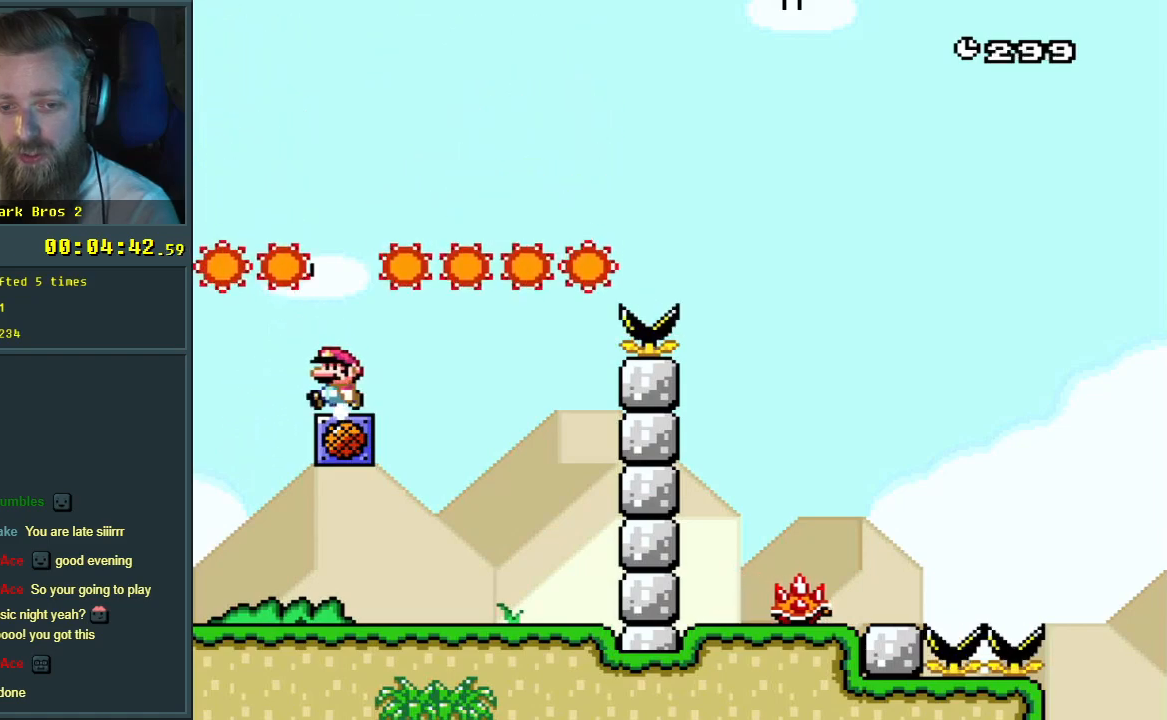
{"buttons": ["B", "Y", "DPAD_RIGHT"], "events": [[233, "DPAD_RIGHT", "down"], [417, "B", "down"]]}
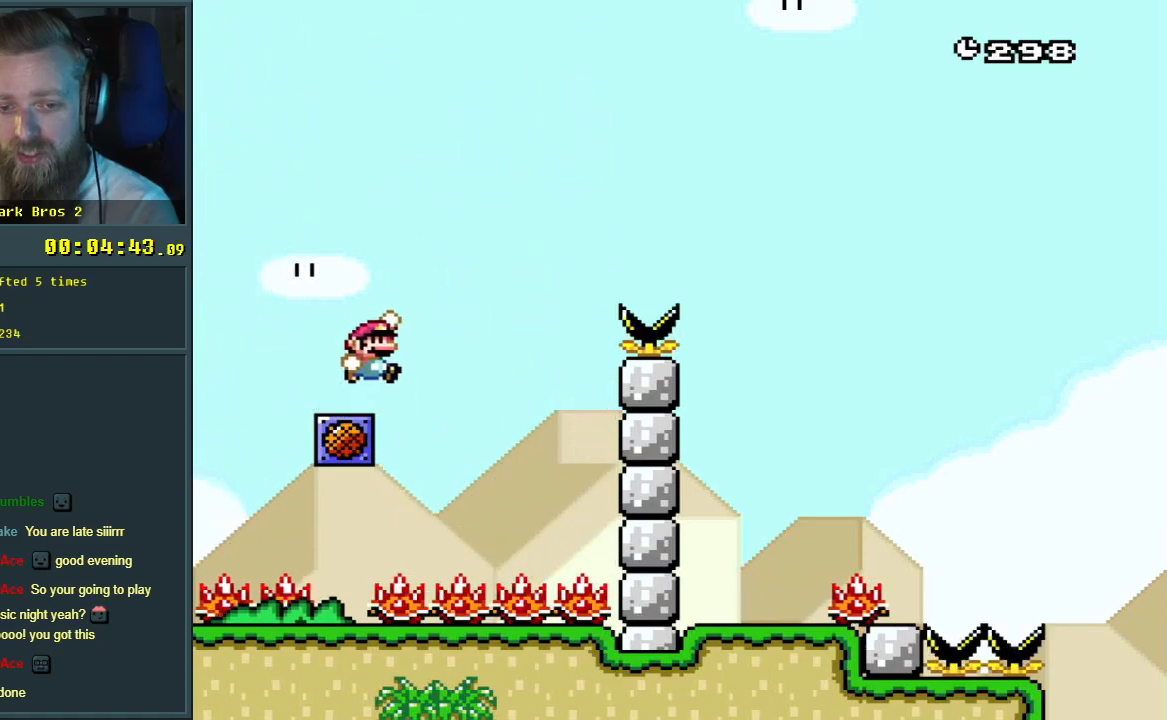
{"buttons": ["B", "Y", "DPAD_RIGHT"], "events": []}
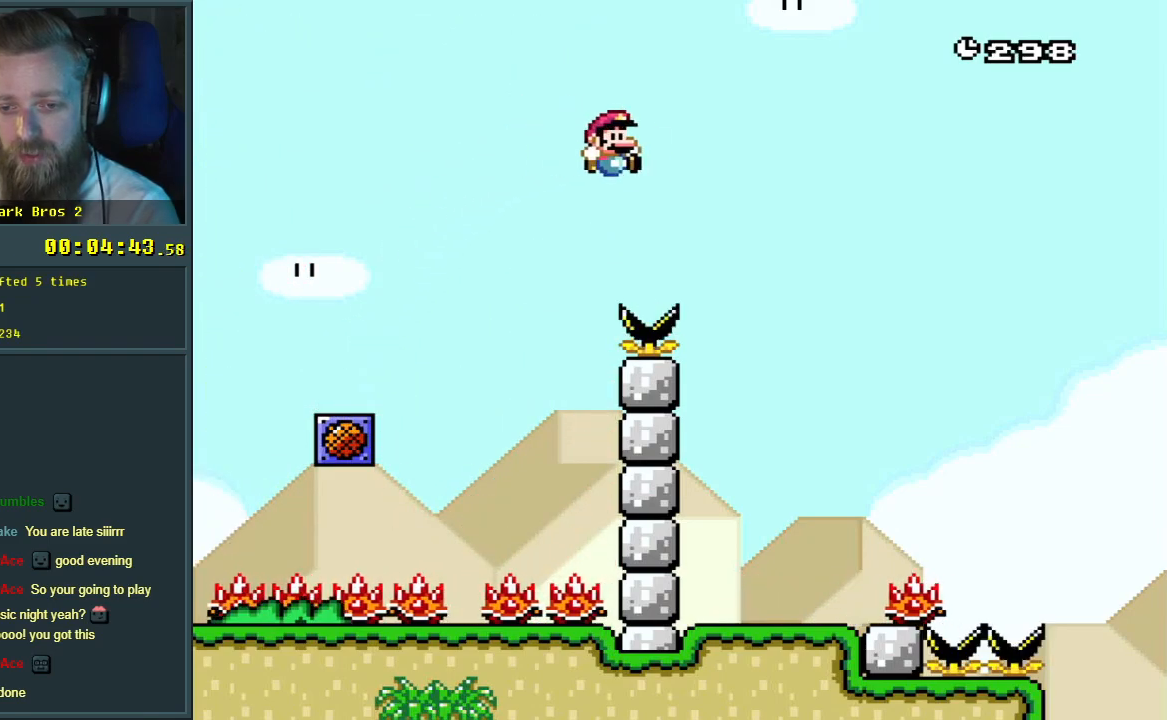
{"buttons": ["X", "DPAD_RIGHT"], "events": [[100, "B", "up"], [100, "DPAD_RIGHT", "up"], [100, "X", "down"], [117, "Y", "up"], [217, "DPAD_LEFT", "down"], [367, "DPAD_LEFT", "up"], [383, "DPAD_RIGHT", "down"]]}
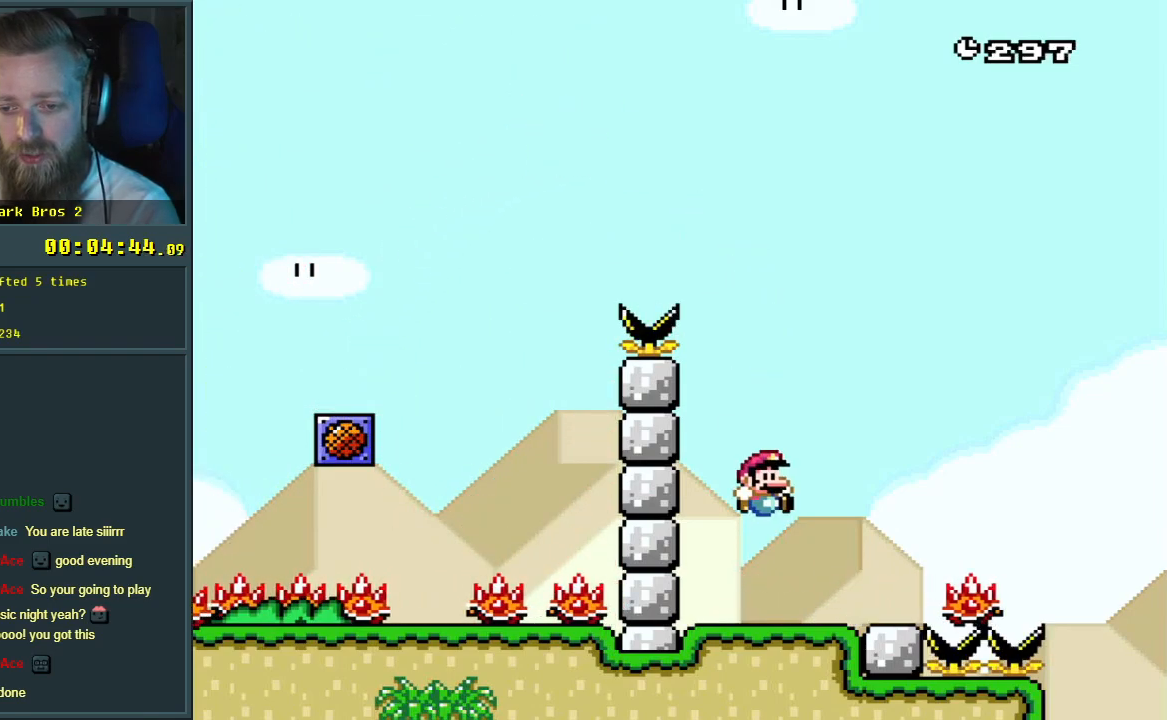
{"buttons": ["A", "X", "DPAD_RIGHT"], "events": [[167, "A", "down"], [267, "A", "up"], [433, "A", "down"]]}
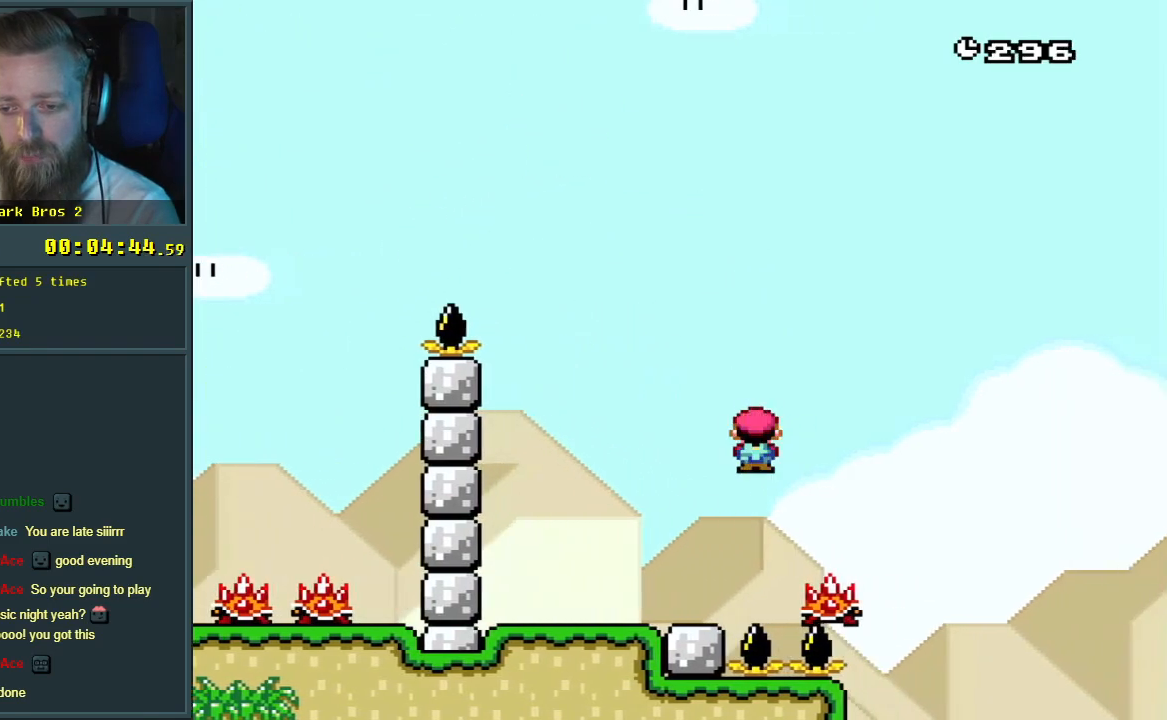
{"buttons": ["A", "X", "DPAD_RIGHT"], "events": []}
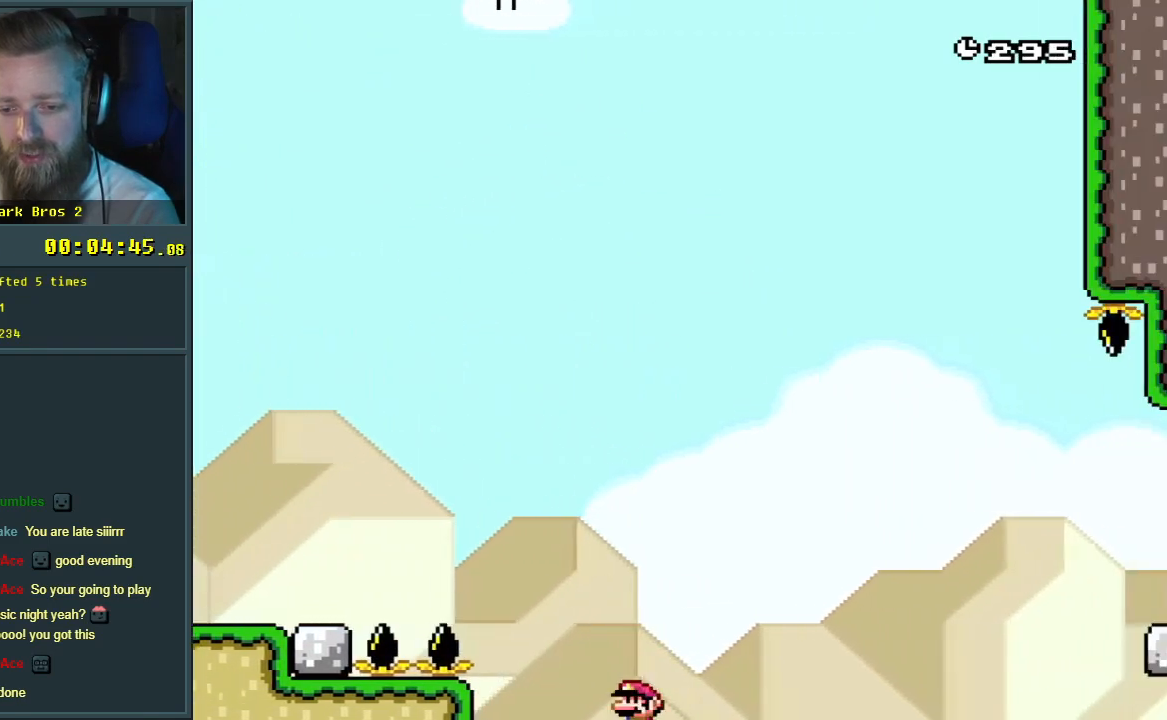
{"buttons": [], "events": [[117, "X", "up"], [133, "DPAD_RIGHT", "up"], [200, "A", "up"], [233, "A", "down"], [317, "A", "up"], [383, "A", "down"], [483, "A", "up"]]}
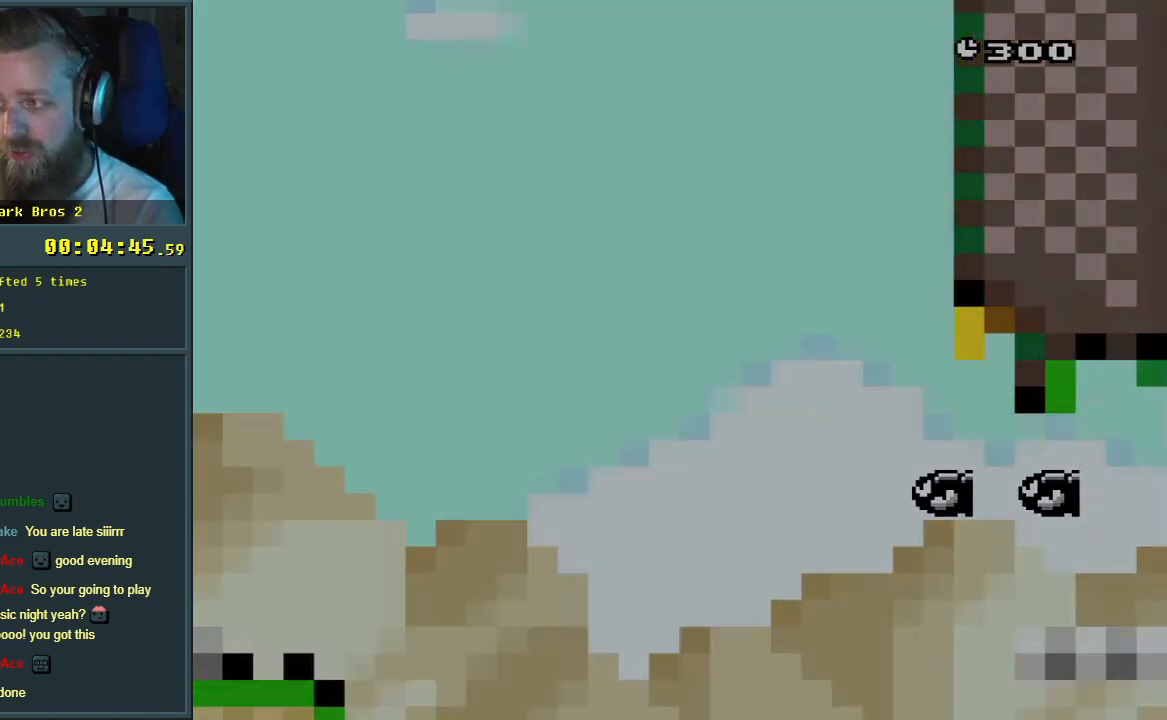
{"buttons": [], "events": [[83, "A", "down"], [200, "A", "up"]]}
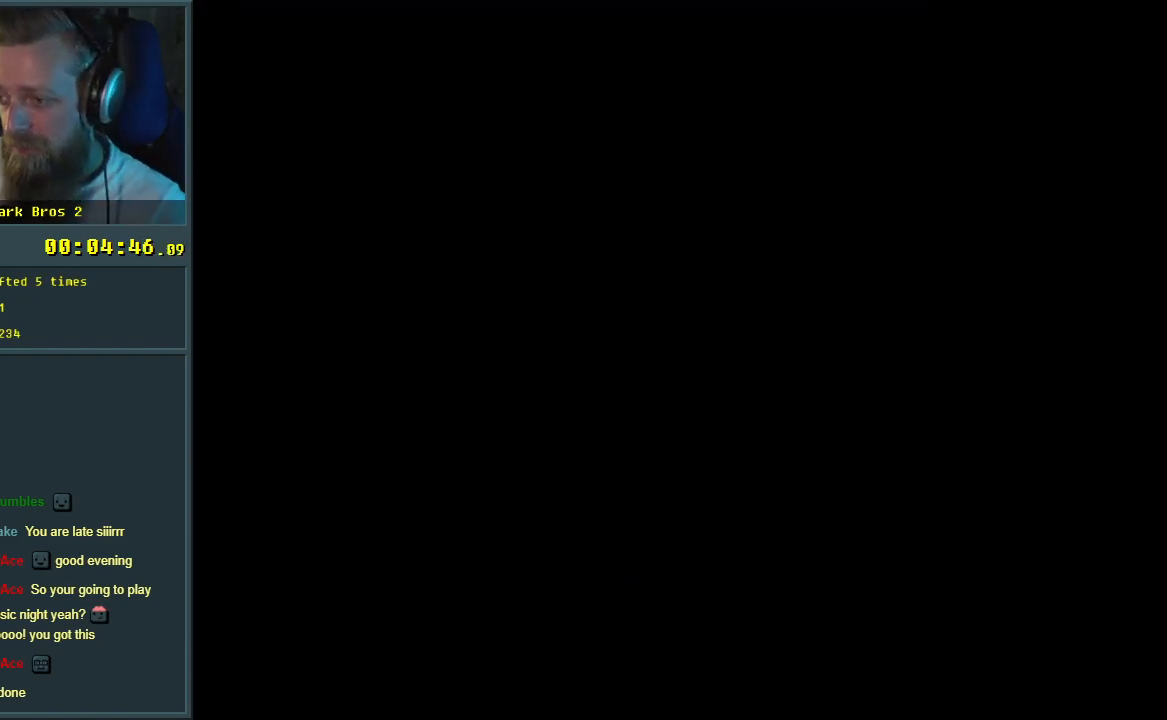
{"buttons": [], "events": []}
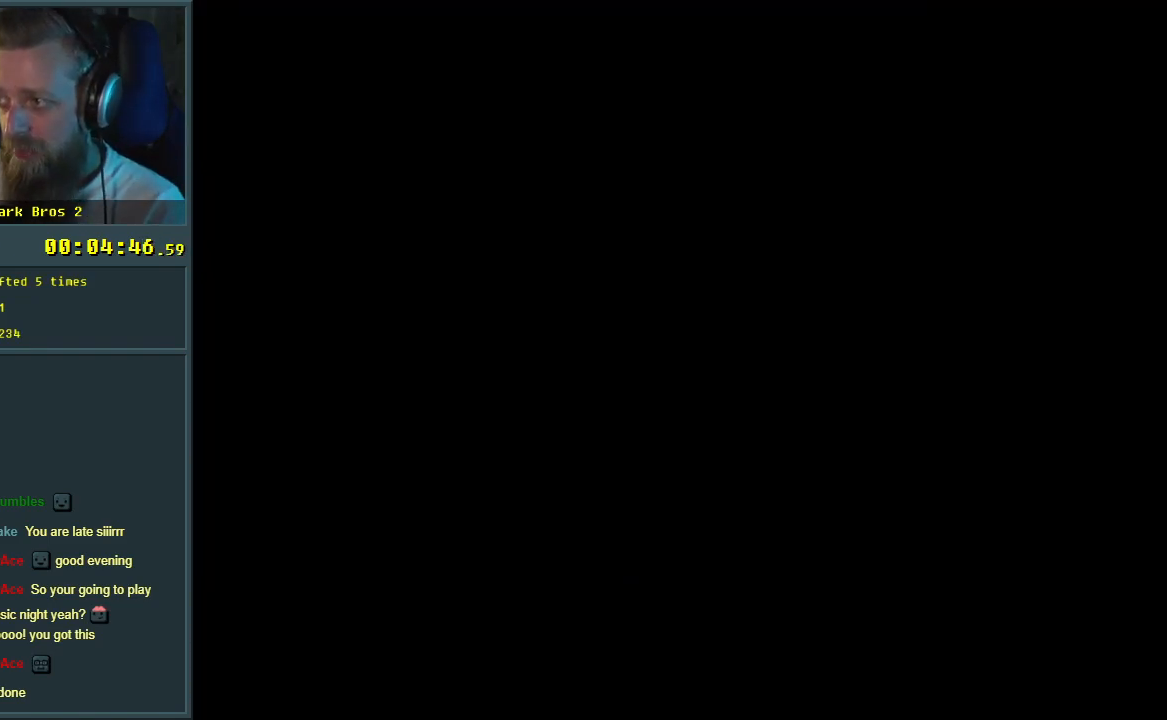
{"buttons": ["Y"], "events": [[350, "Y", "down"]]}
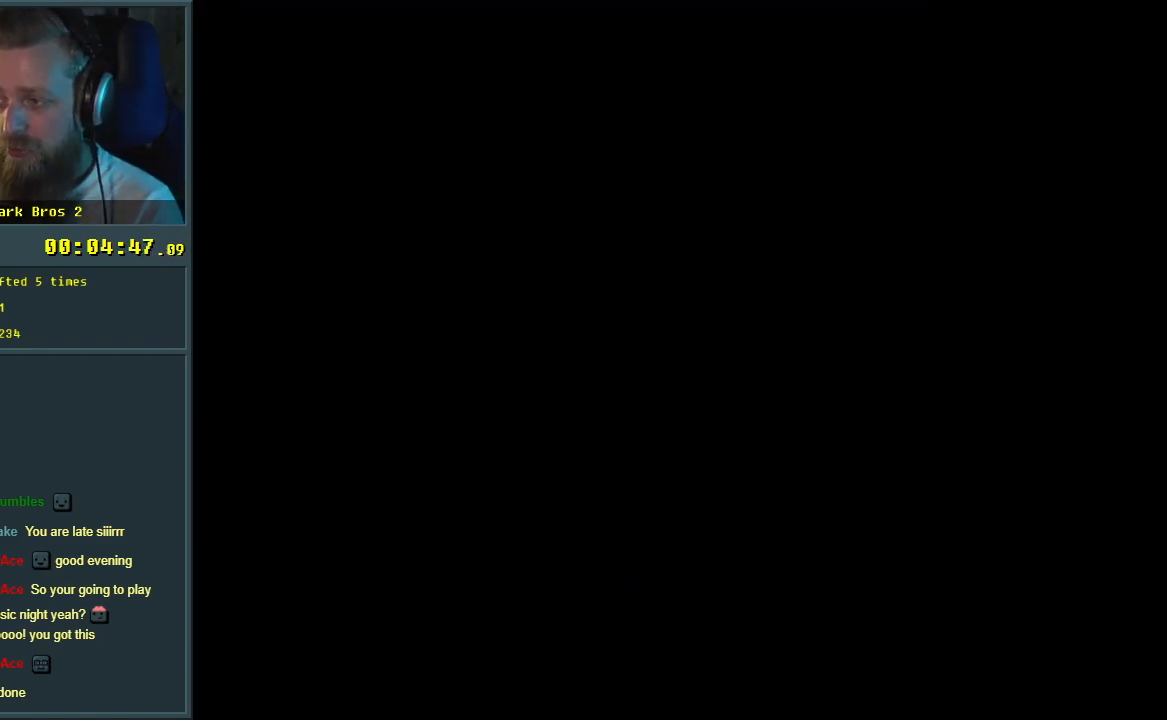
{"buttons": ["Y"], "events": []}
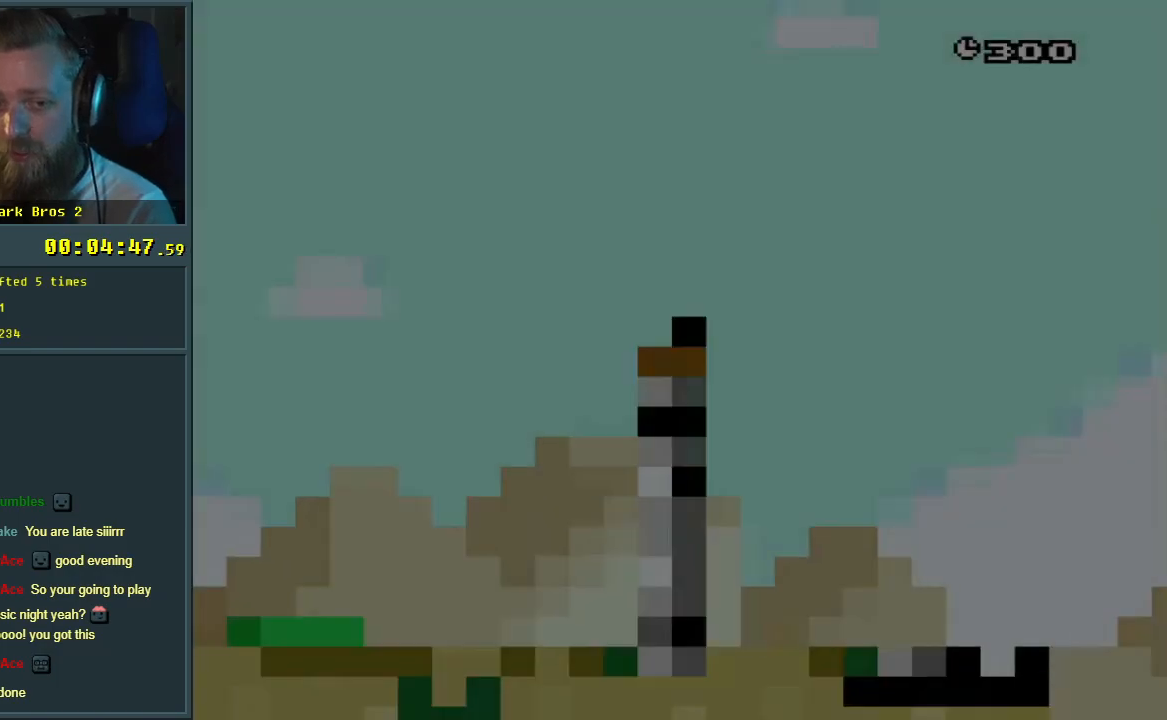
{"buttons": ["Y", "DPAD_LEFT"], "events": [[133, "DPAD_LEFT", "down"]]}
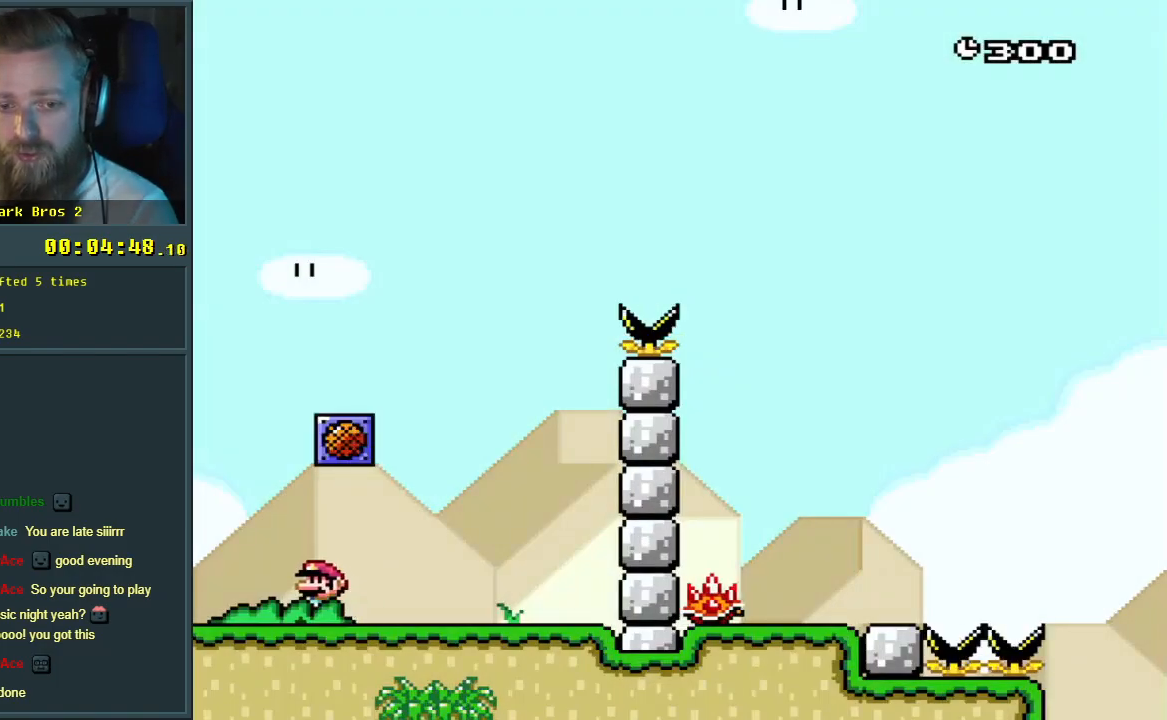
{"buttons": ["Y"], "events": [[17, "B", "down"], [100, "DPAD_LEFT", "up"], [133, "DPAD_RIGHT", "down"], [433, "DPAD_RIGHT", "up"], [467, "B", "up"]]}
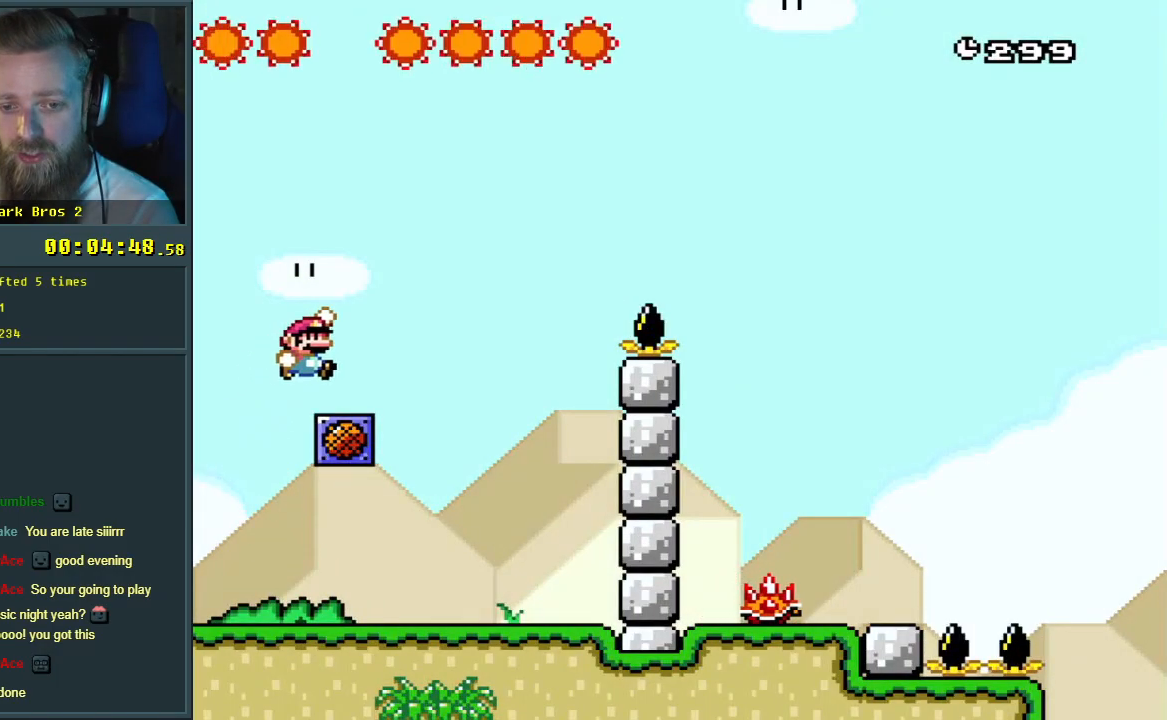
{"buttons": ["Y", "DPAD_RIGHT"], "events": [[50, "DPAD_LEFT", "down"], [150, "DPAD_LEFT", "up"], [433, "DPAD_RIGHT", "down"]]}
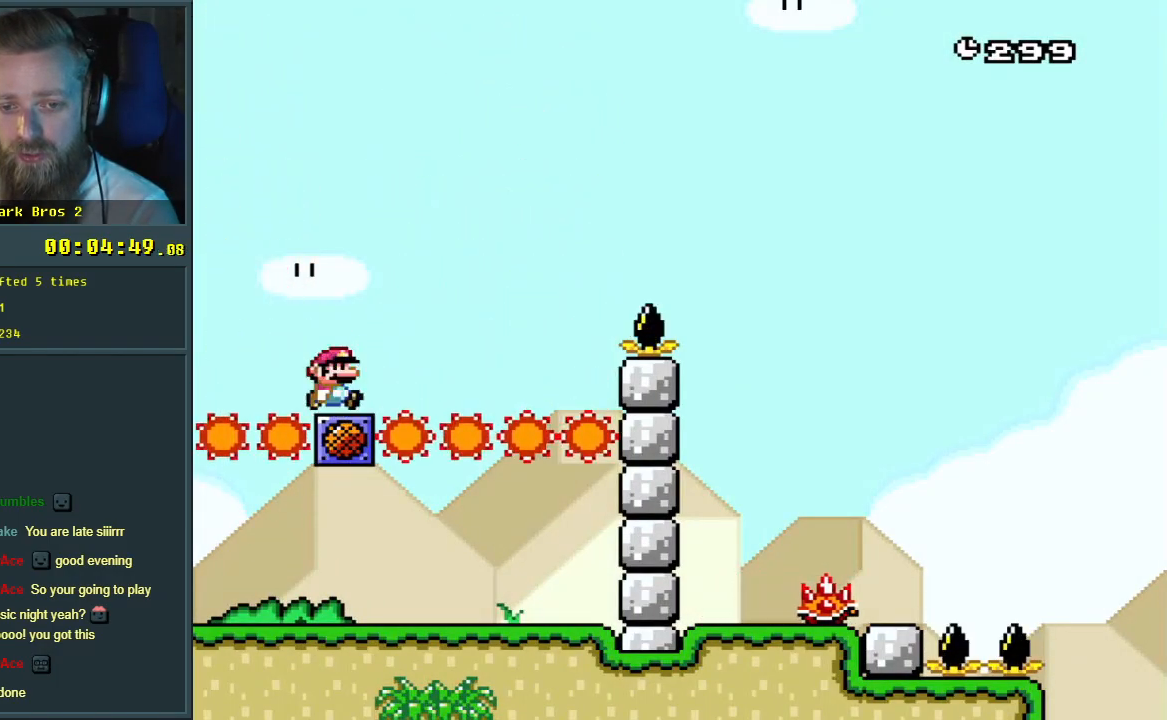
{"buttons": ["B", "Y", "DPAD_RIGHT"], "events": [[183, "B", "down"]]}
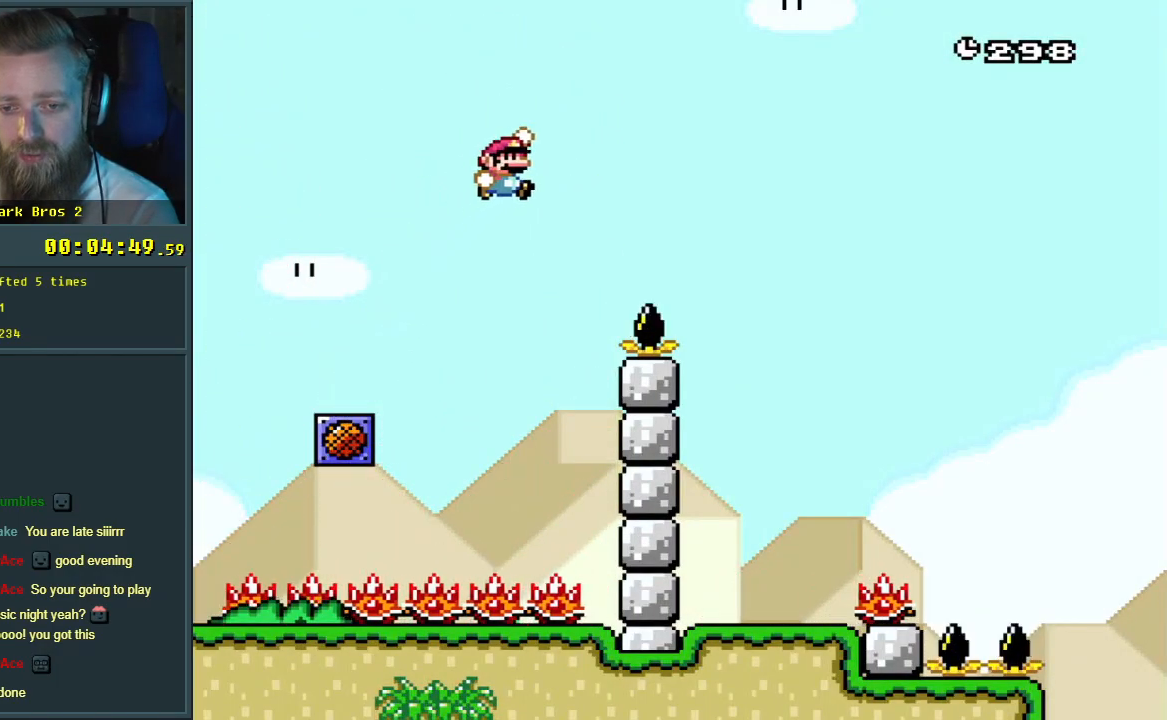
{"buttons": ["X", "DPAD_LEFT"], "events": [[267, "X", "down"], [300, "B", "up"], [300, "DPAD_RIGHT", "up"], [300, "Y", "up"], [467, "DPAD_LEFT", "down"]]}
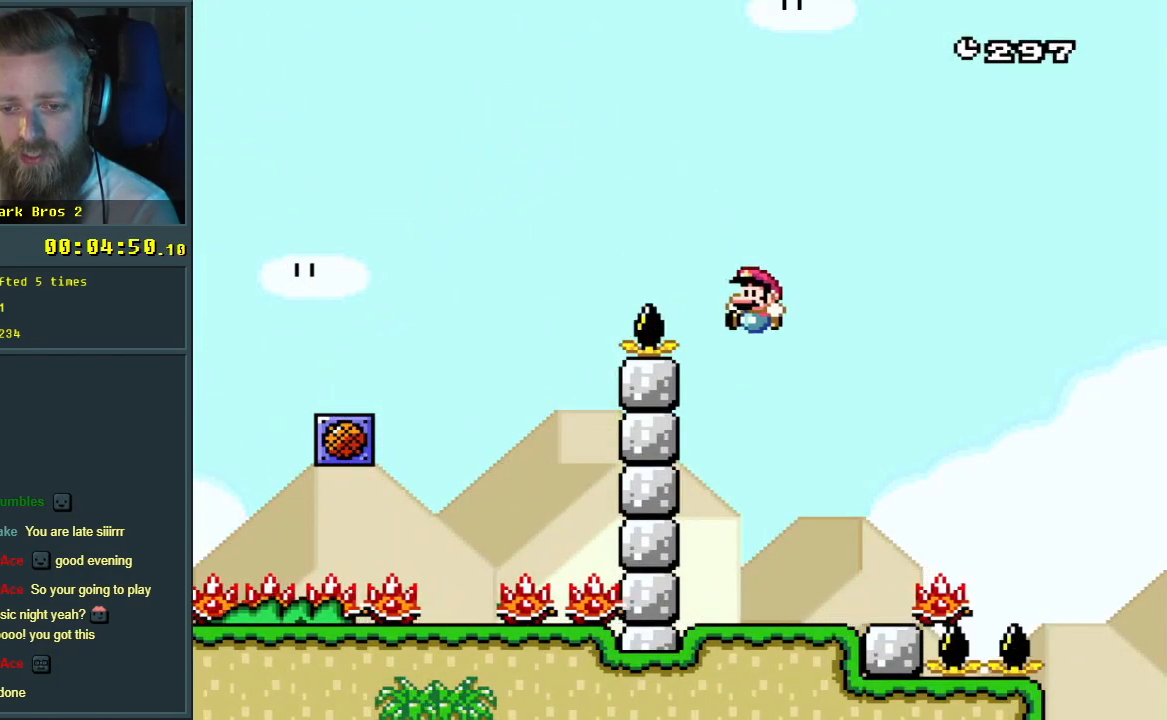
{"buttons": ["X", "DPAD_RIGHT"], "events": [[33, "DPAD_LEFT", "up"], [67, "DPAD_RIGHT", "down"], [333, "A", "down"], [400, "A", "up"]]}
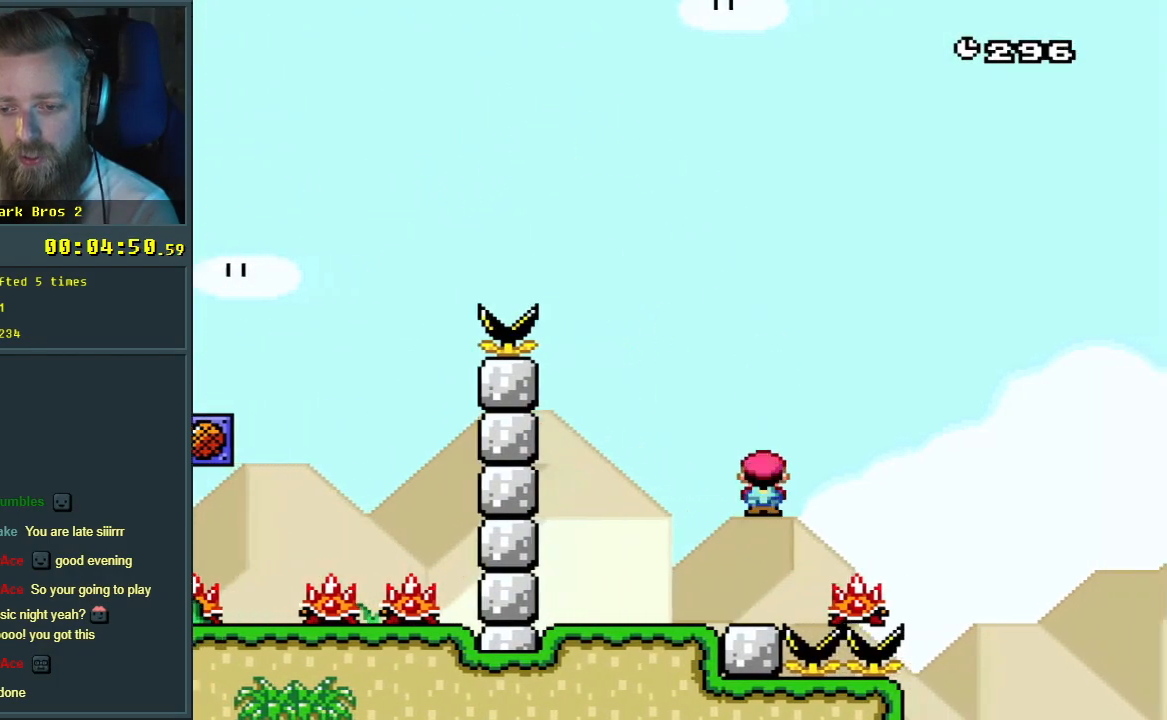
{"buttons": ["A", "X", "DPAD_RIGHT"], "events": [[100, "DPAD_RIGHT", "up"], [200, "A", "down"], [200, "DPAD_RIGHT", "down"]]}
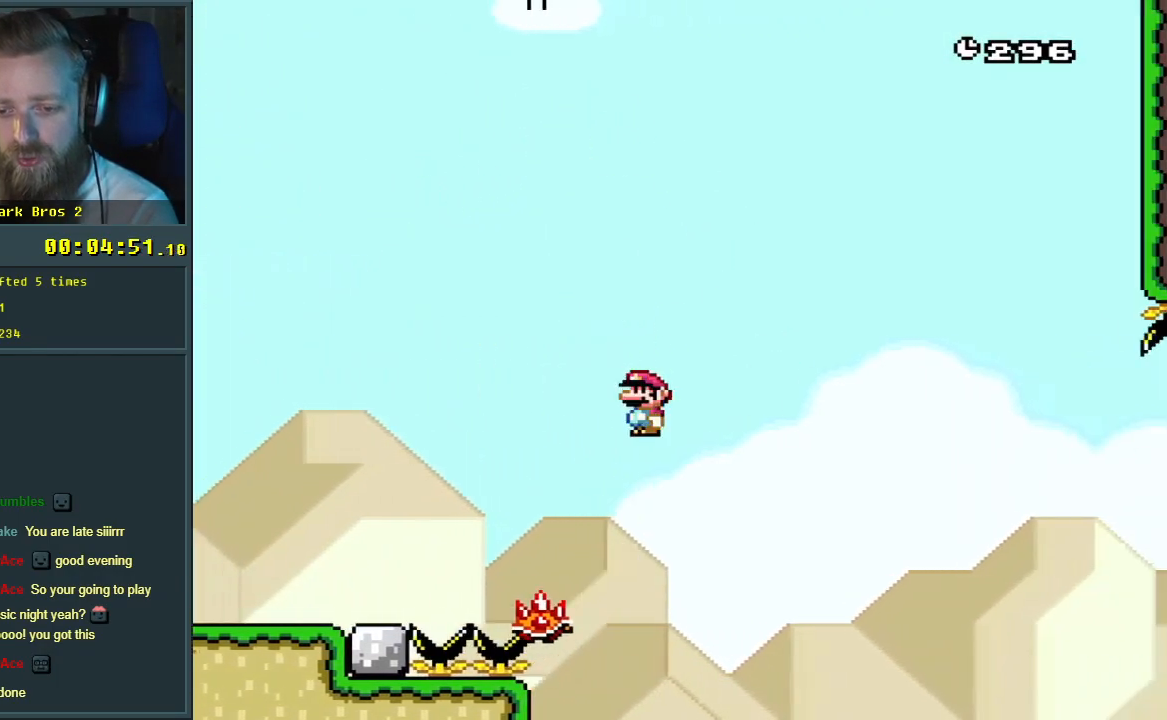
{"buttons": ["A", "X", "DPAD_RIGHT"], "events": []}
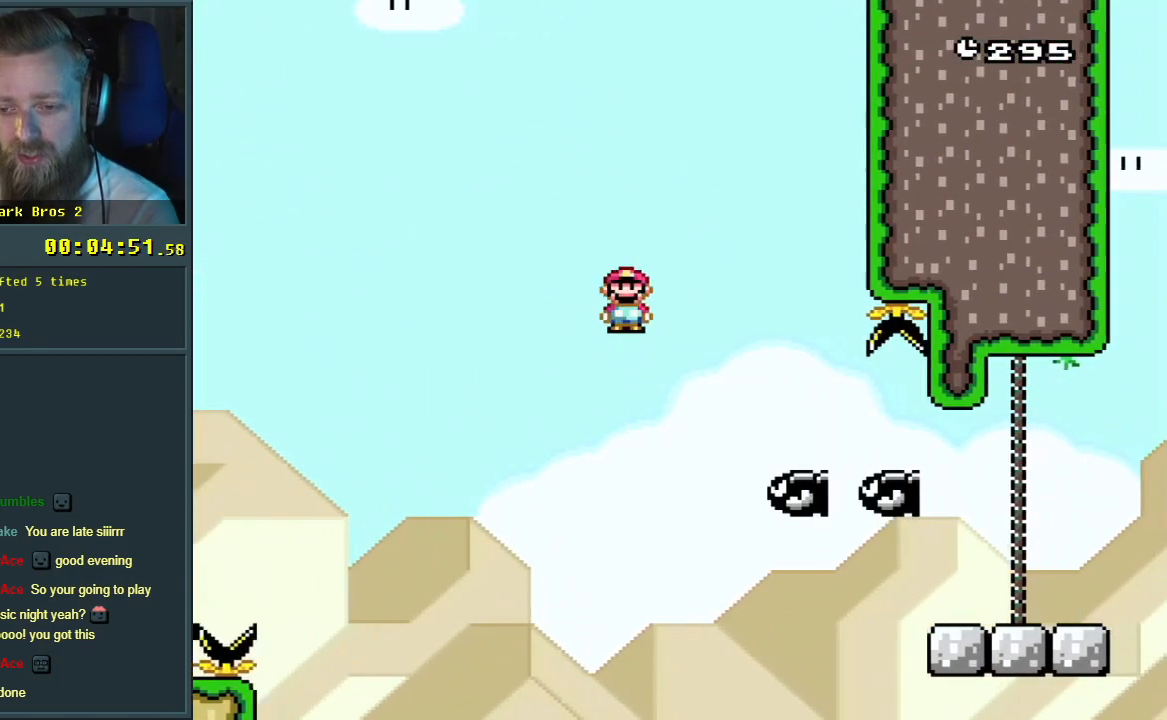
{"buttons": ["A", "X", "DPAD_RIGHT"], "events": []}
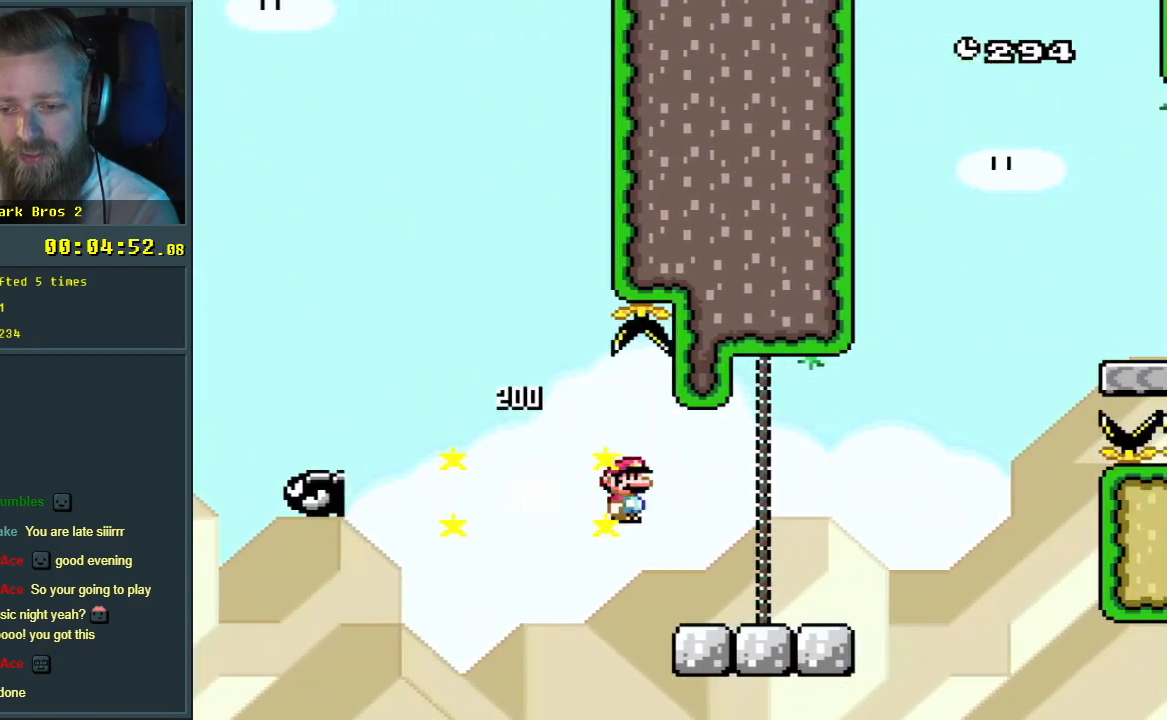
{"buttons": ["B", "Y", "DPAD_RIGHT"], "events": [[167, "A", "up"], [217, "X", "up"], [217, "Y", "down"], [350, "B", "down"]]}
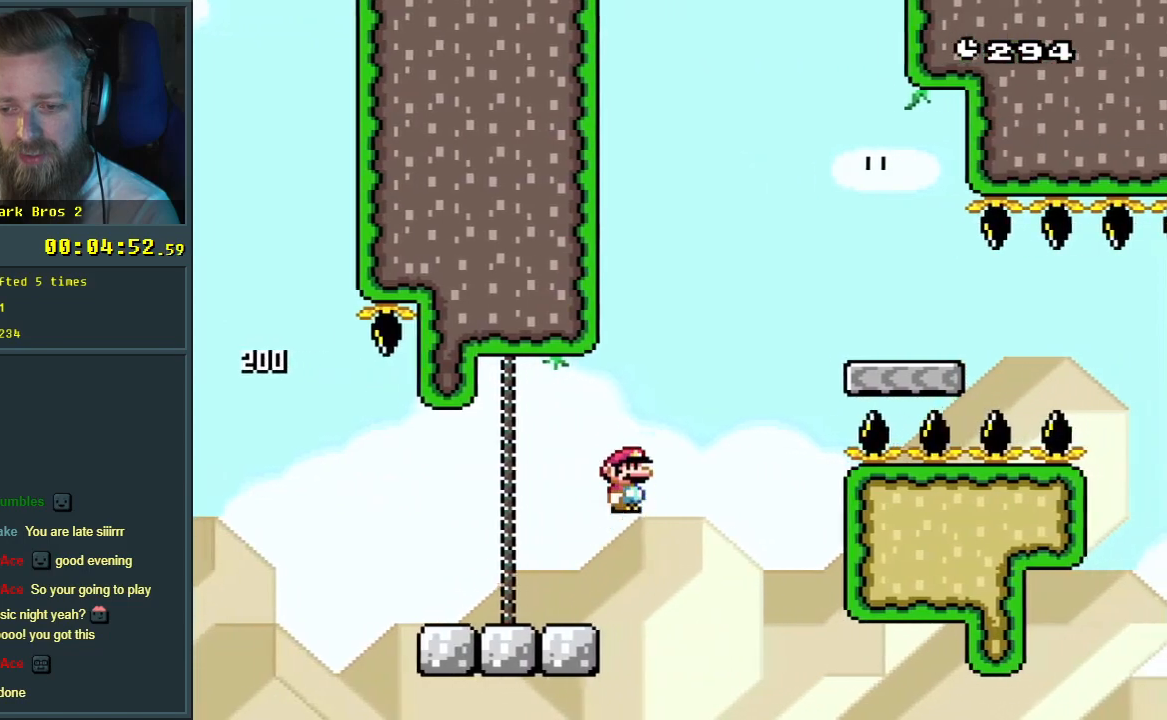
{"buttons": ["X", "DPAD_LEFT"], "events": [[333, "DPAD_RIGHT", "up"], [367, "B", "up"], [367, "X", "down"], [383, "Y", "up"], [500, "DPAD_LEFT", "down"]]}
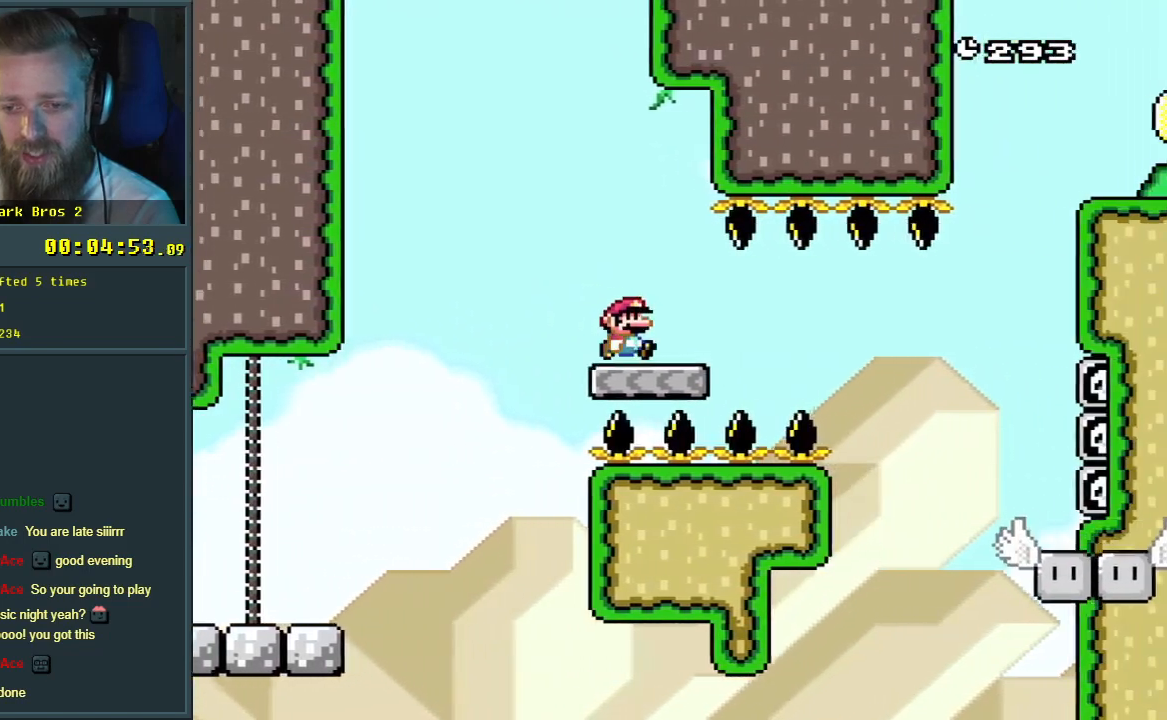
{"buttons": ["A", "X", "DPAD_LEFT"], "events": [[150, "DPAD_LEFT", "up"], [250, "DPAD_RIGHT", "down"], [283, "A", "down"], [317, "DPAD_RIGHT", "up"], [433, "DPAD_LEFT", "down"]]}